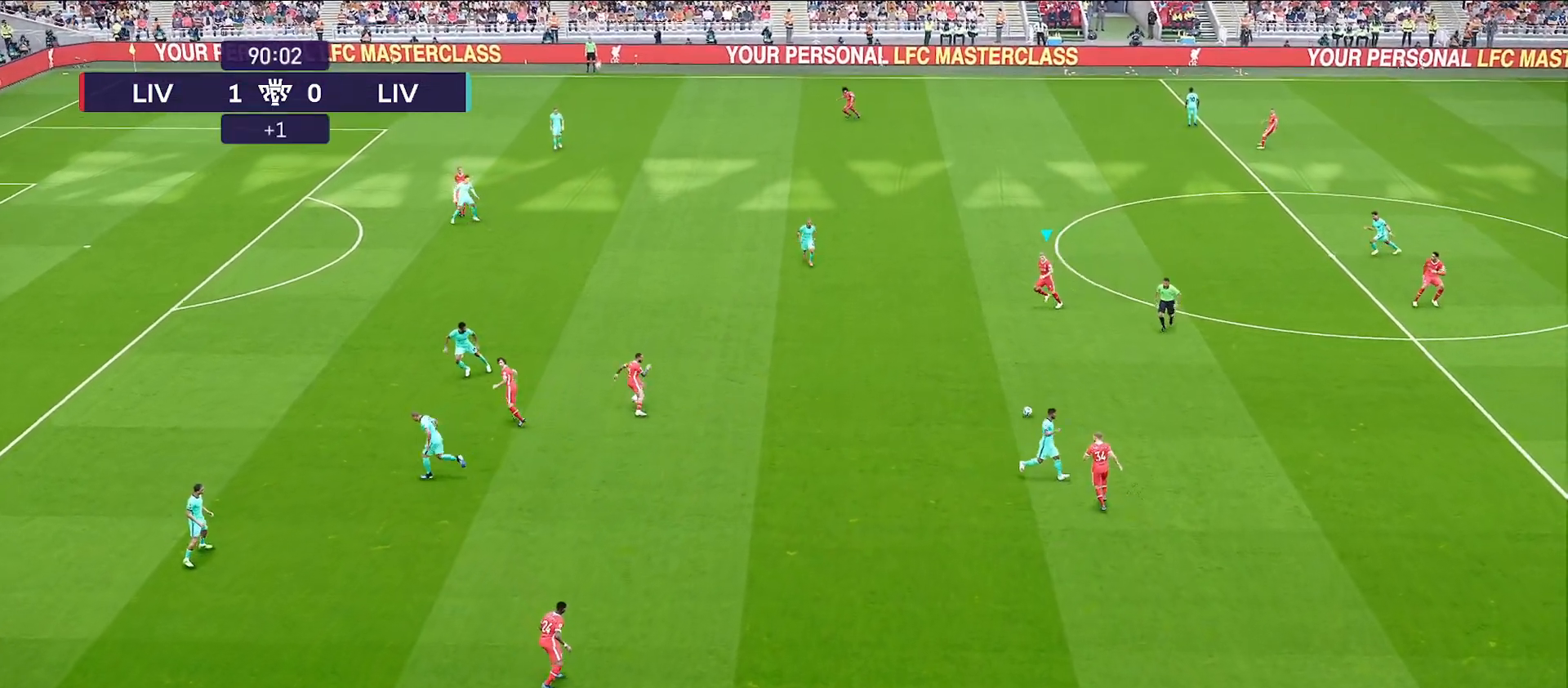
Gameplay with a controller (PlayStation layout); each line is a JSON object with the inputs held at the frame after it. "events" lists button and stick changes between this image and that frame as [ms after this image, input, new state], when the widget could be followed in between. Not read: L2.
{"buttons": [], "left_stick": "down-left", "right_stick": "center", "events": [[50, "left_stick", "down-left"], [300, "CROSS", "down"], [400, "CROSS", "up"]]}
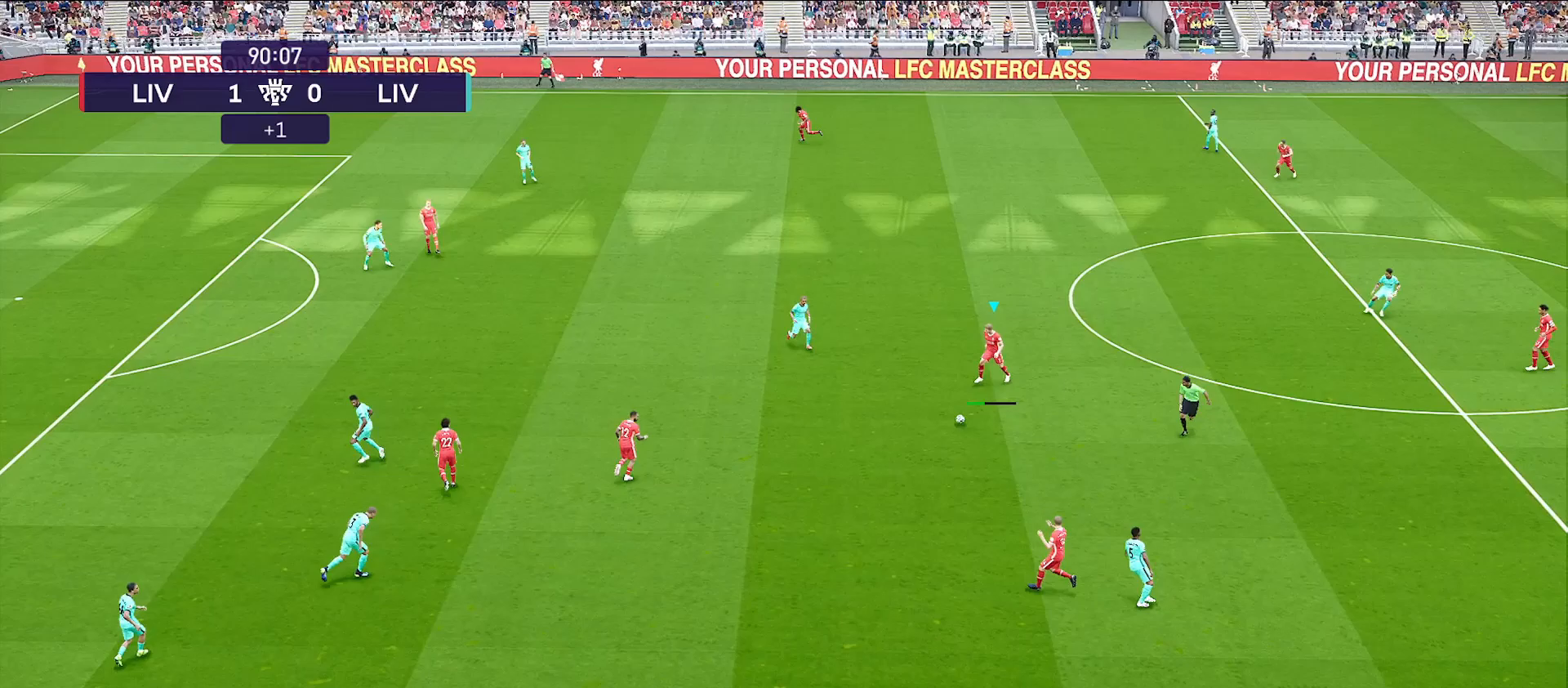
{"buttons": [], "left_stick": "center", "right_stick": "center", "events": [[83, "left_stick", "center"]]}
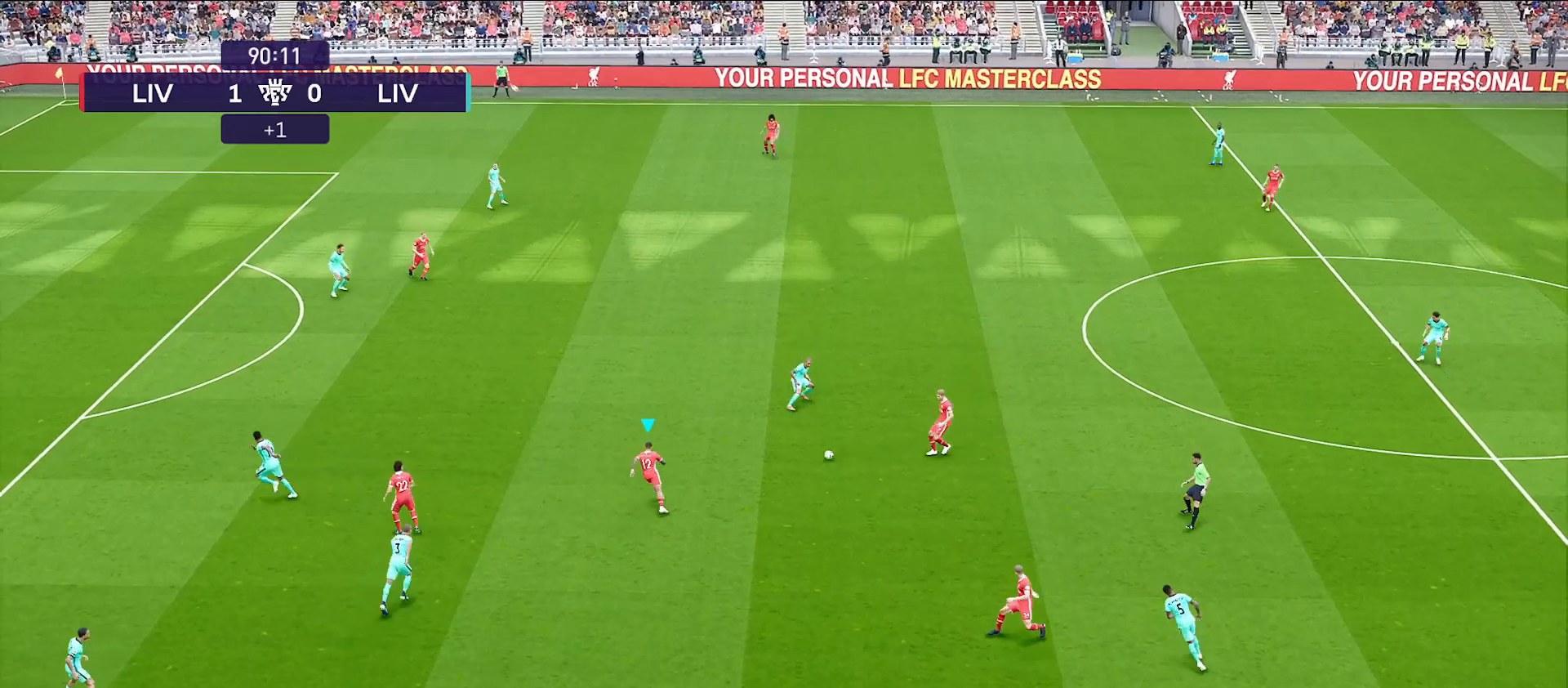
{"buttons": [], "left_stick": "center", "right_stick": "center", "events": []}
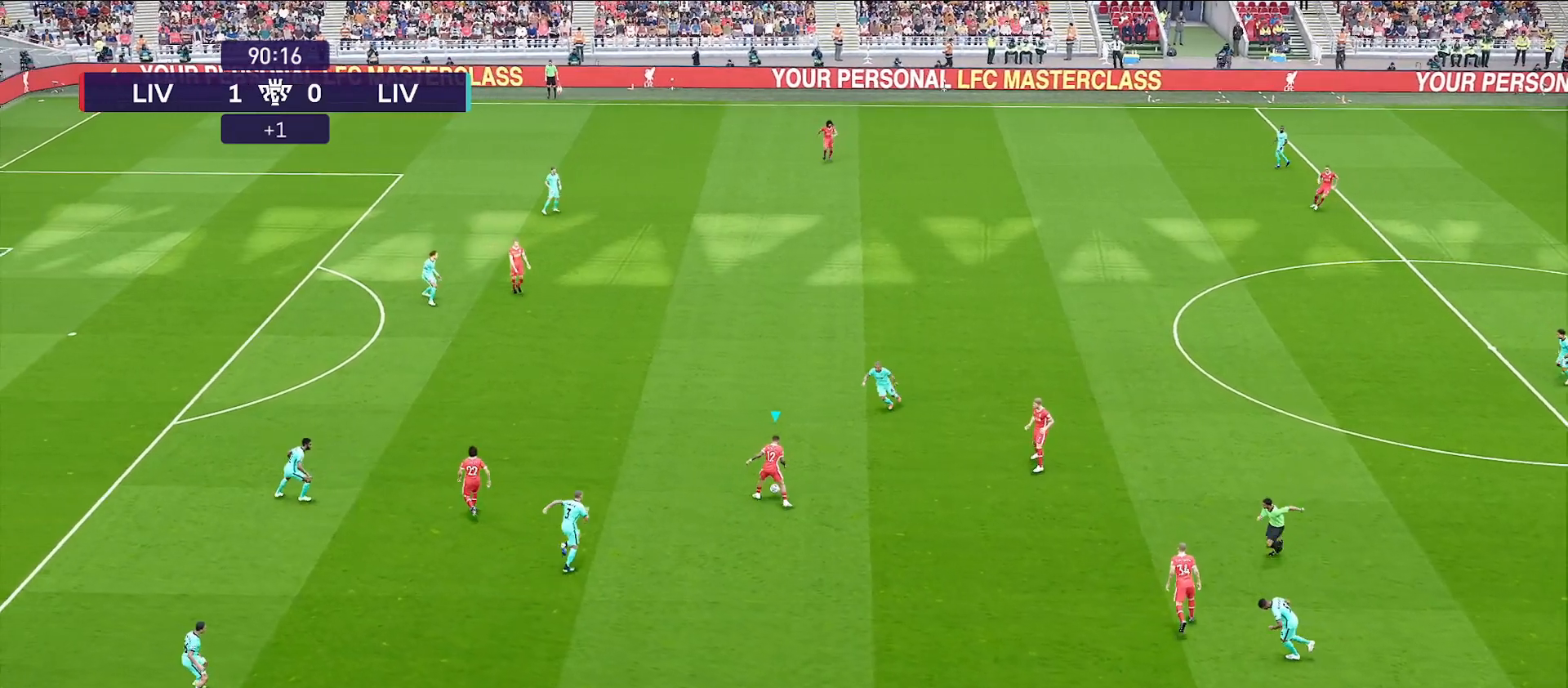
{"buttons": ["CROSS"], "left_stick": "up-right", "right_stick": "center", "events": [[333, "left_stick", "up-right"], [400, "CROSS", "down"]]}
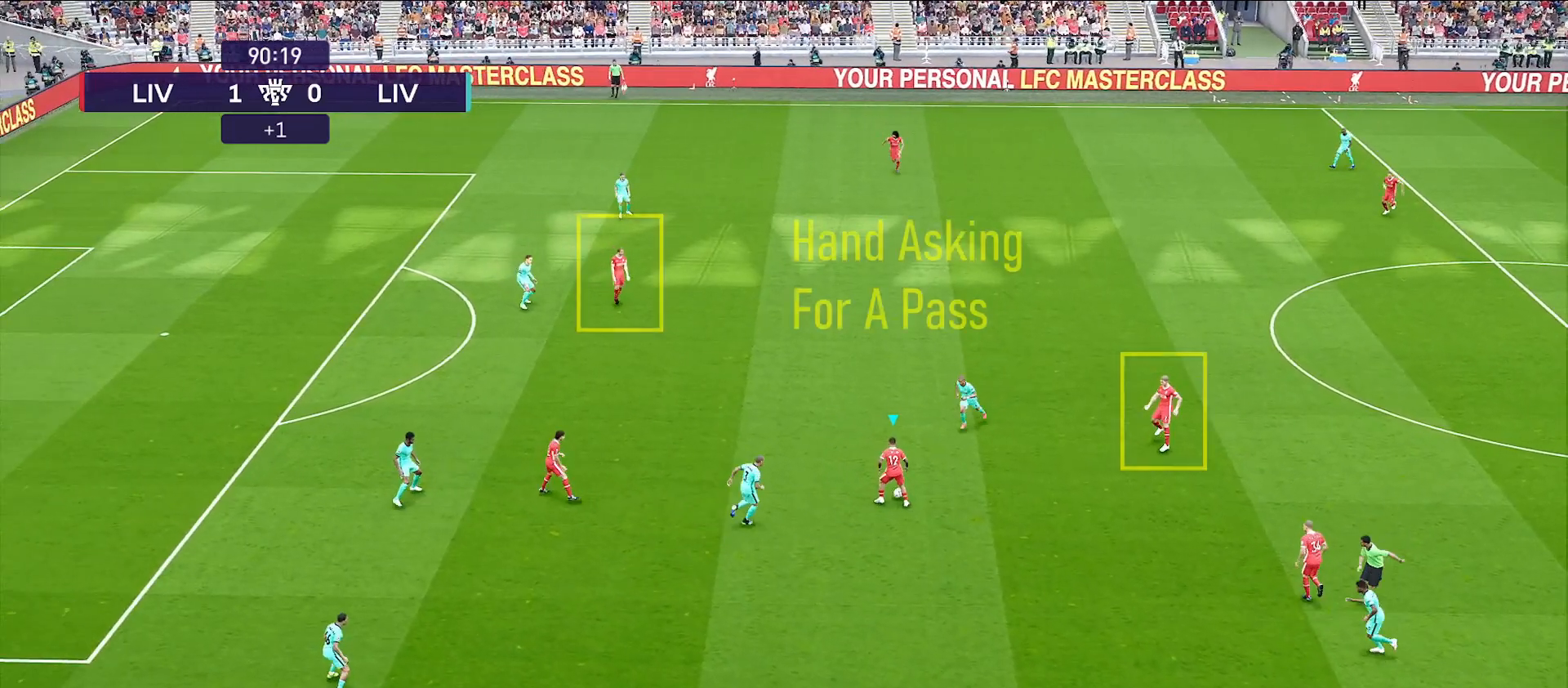
{"buttons": ["CROSS"], "left_stick": "up-right", "right_stick": "center", "events": []}
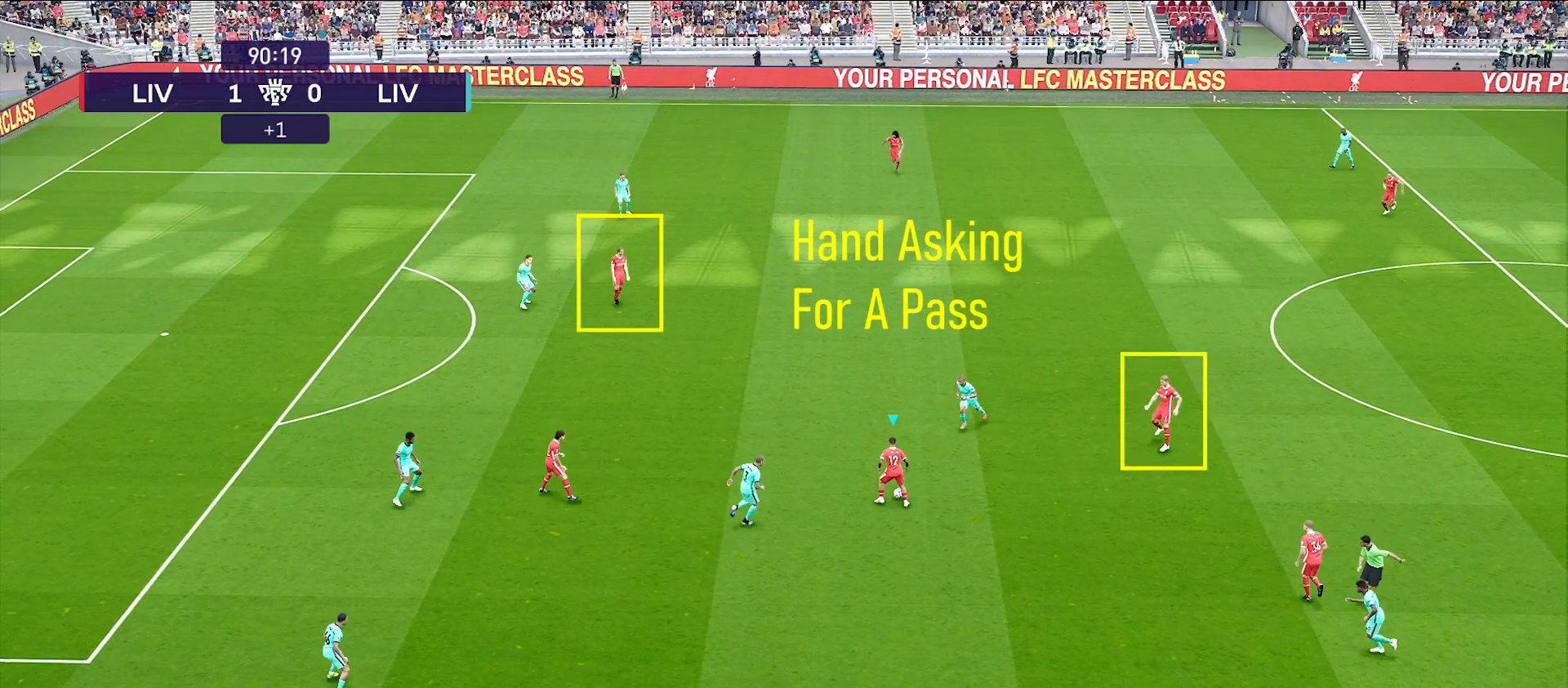
{"buttons": ["CROSS"], "left_stick": "up-right", "right_stick": "center", "events": []}
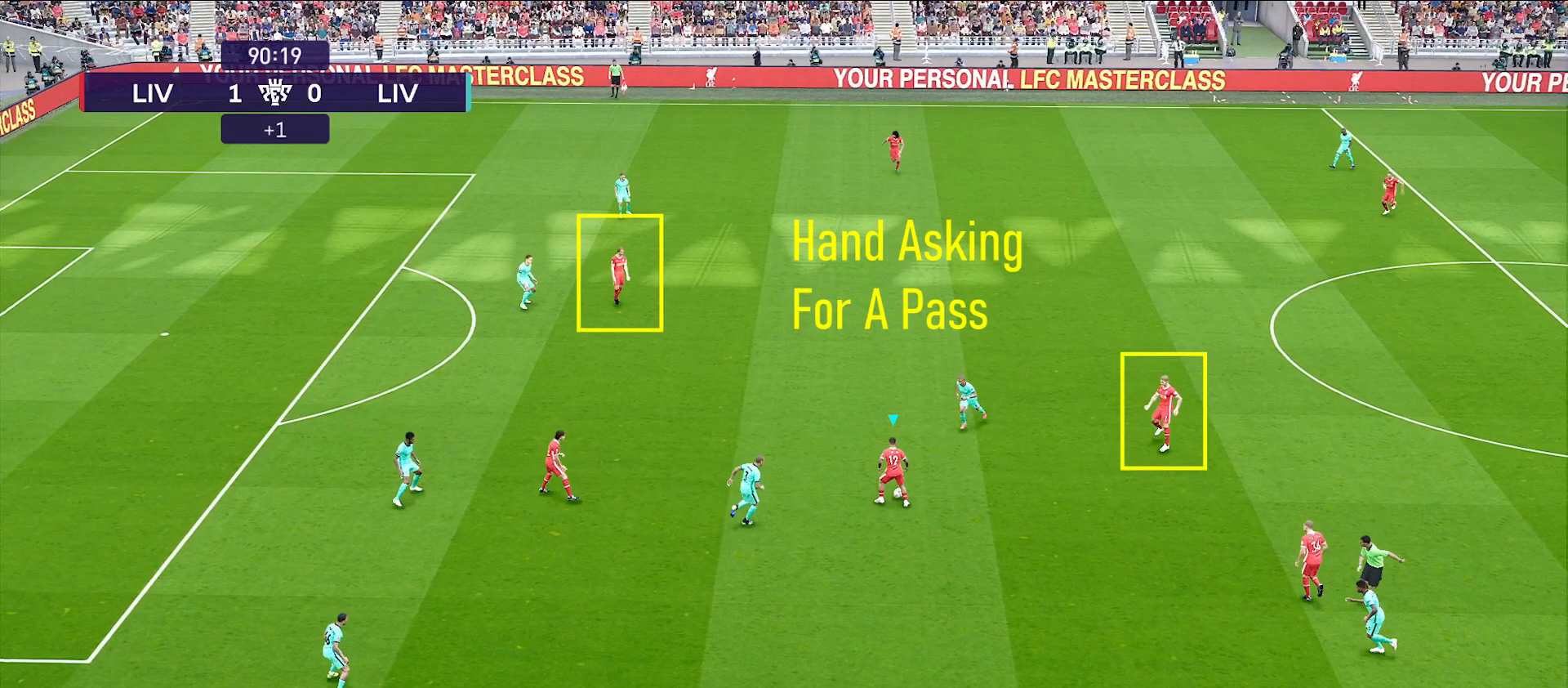
{"buttons": ["CROSS"], "left_stick": "up-right", "right_stick": "center", "events": []}
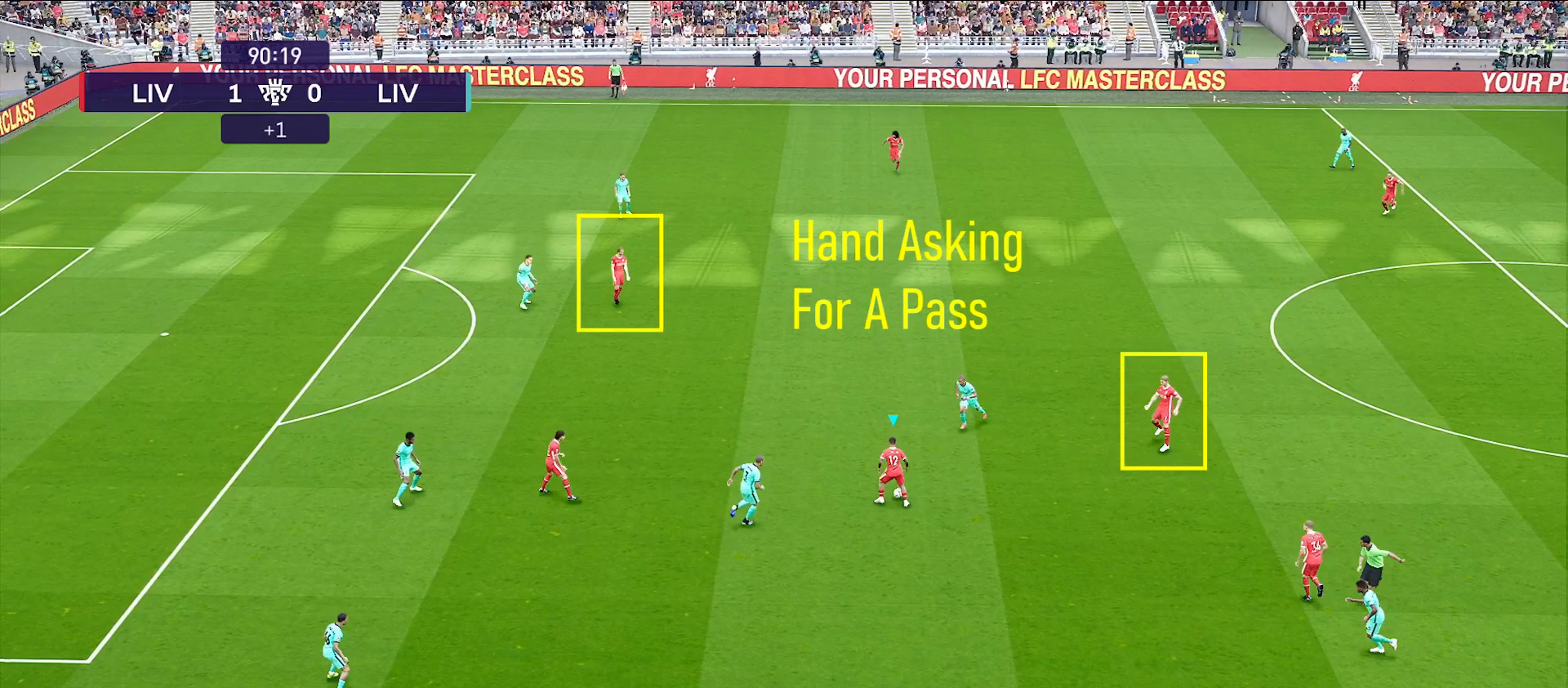
{"buttons": [], "left_stick": "up-right", "right_stick": "center", "events": [[483, "CROSS", "up"]]}
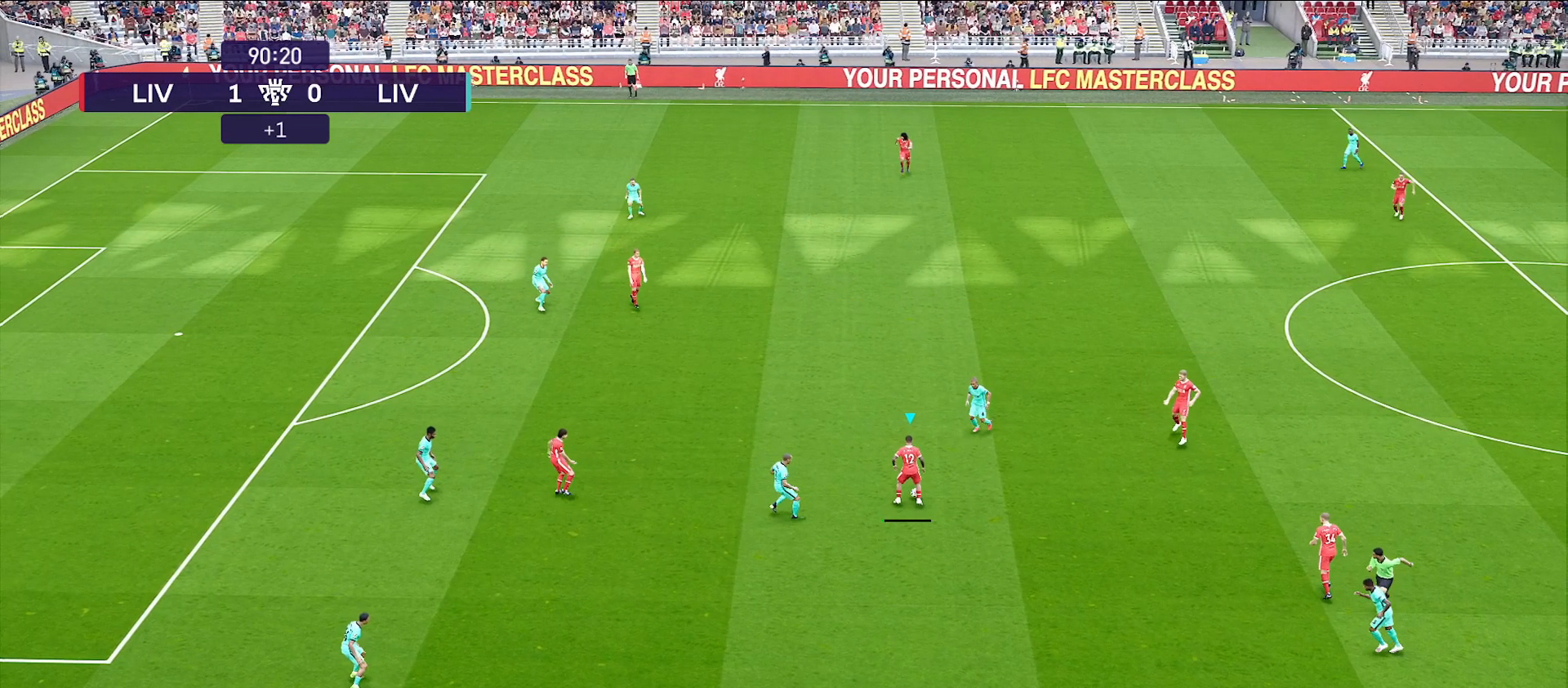
{"buttons": [], "left_stick": "center", "right_stick": "center", "events": [[250, "left_stick", "center"]]}
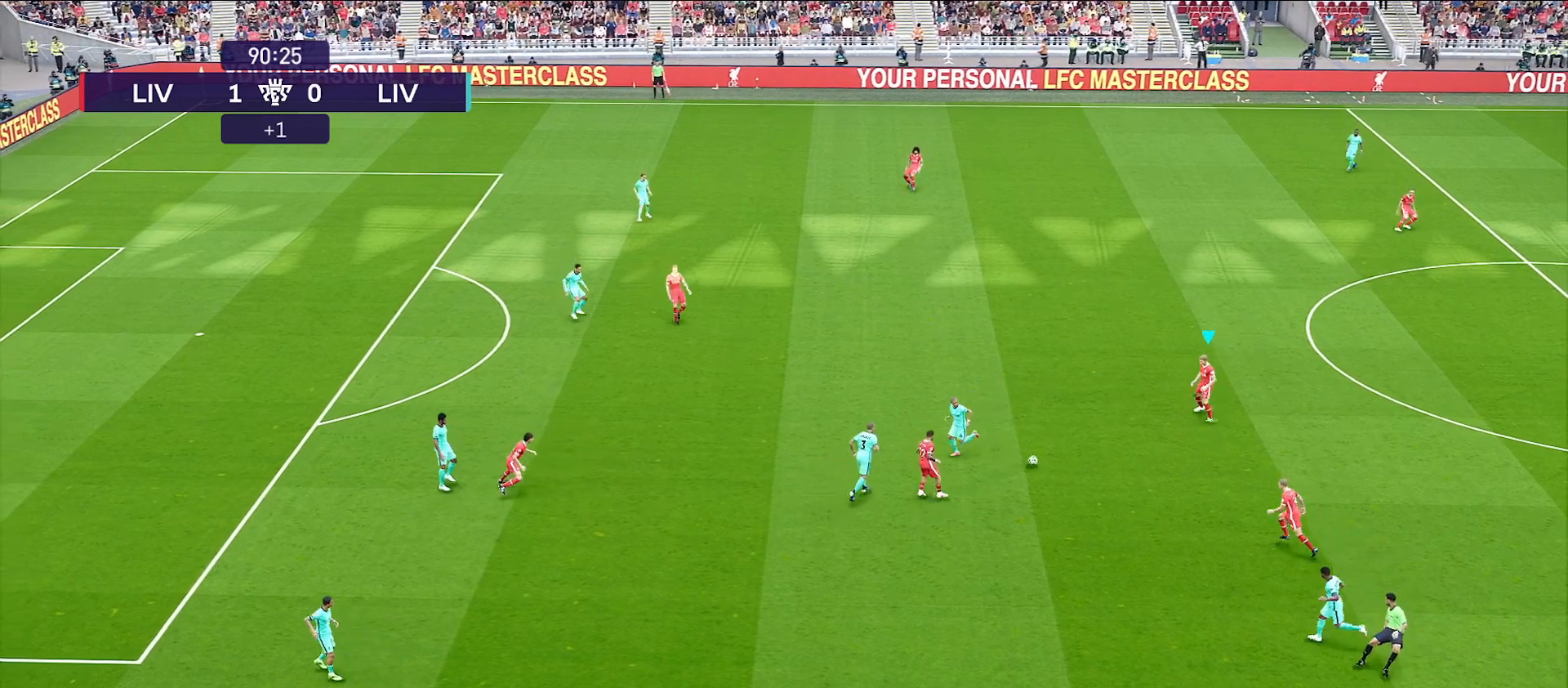
{"buttons": ["L1"], "left_stick": "left", "right_stick": "up-left", "events": [[150, "left_stick", "left"], [350, "L1", "down"], [450, "right_stick", "up-left"]]}
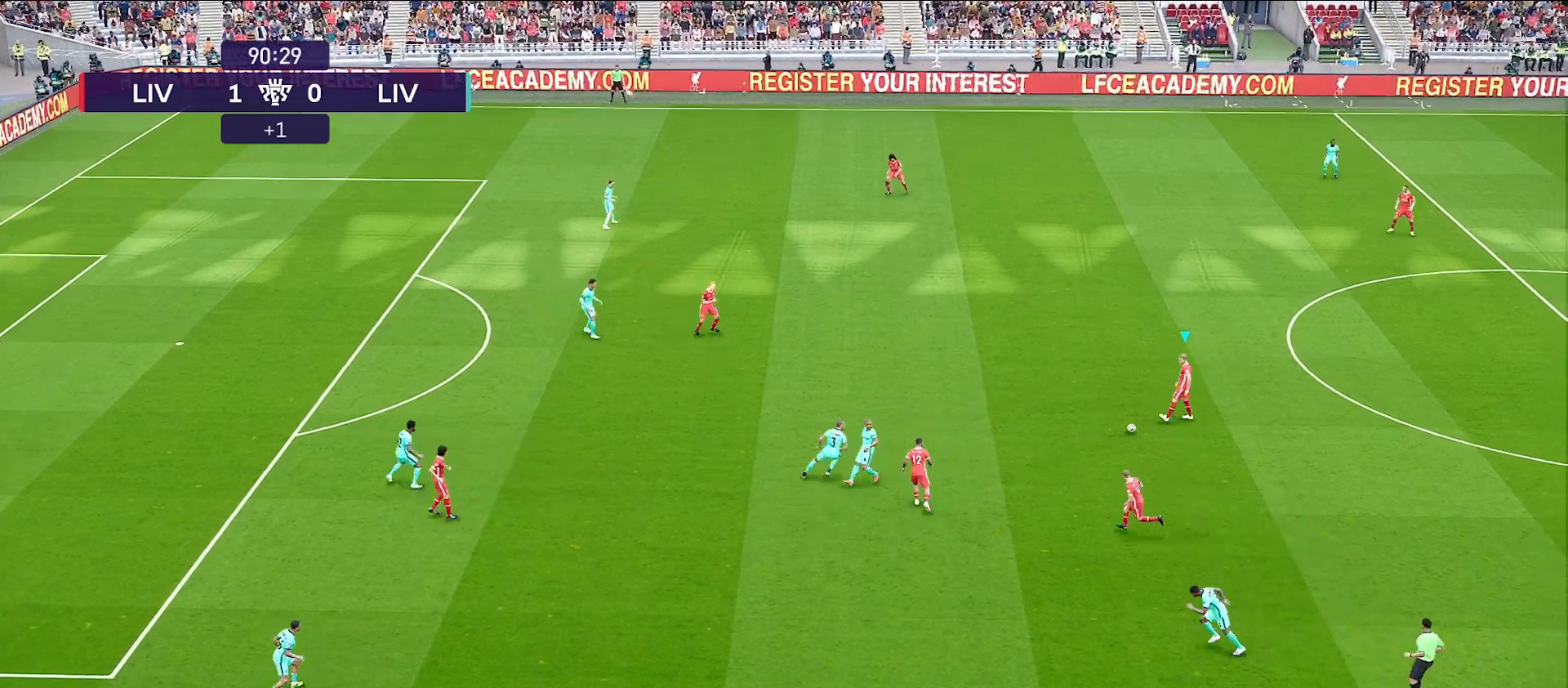
{"buttons": [], "left_stick": "left", "right_stick": "center", "events": [[67, "right_stick", "center"], [167, "L1", "up"]]}
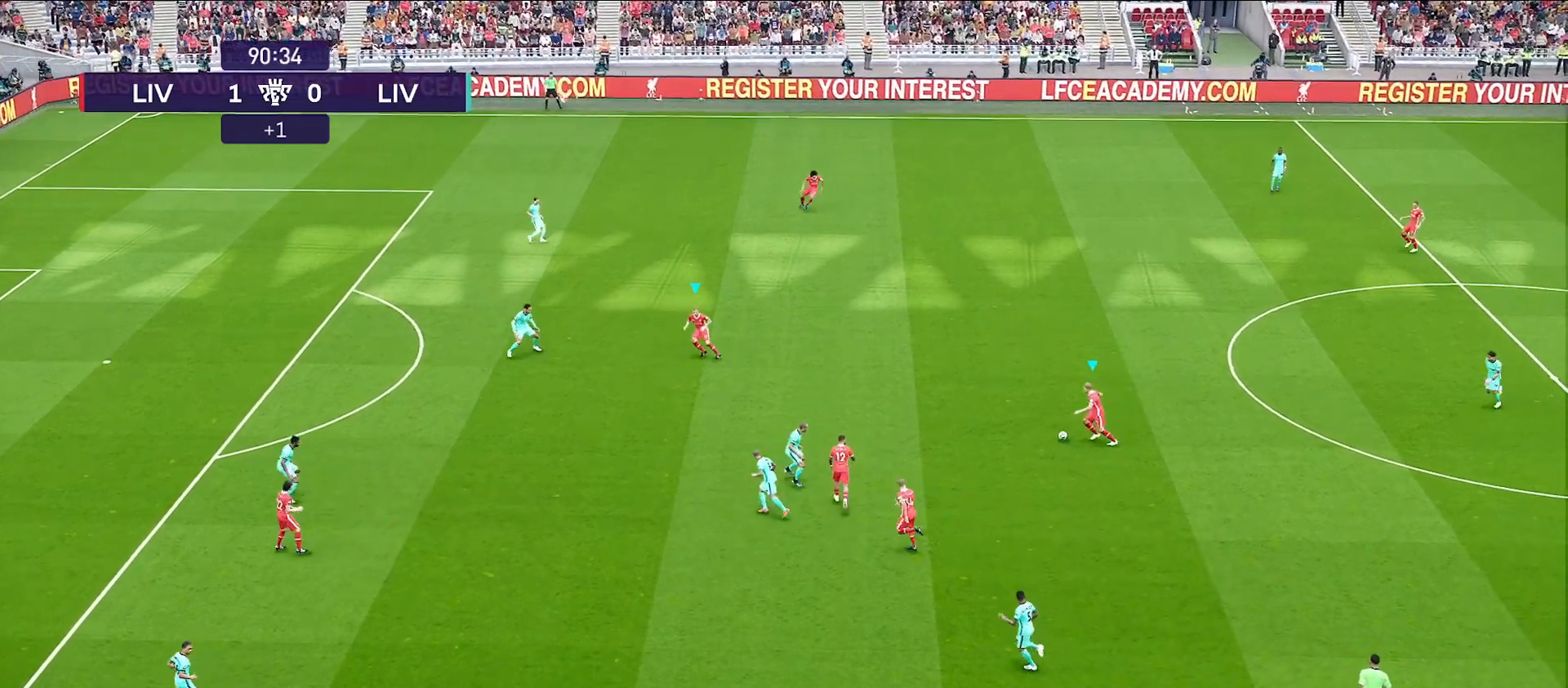
{"buttons": [], "left_stick": "center", "right_stick": "center", "events": [[50, "left_stick", "center"]]}
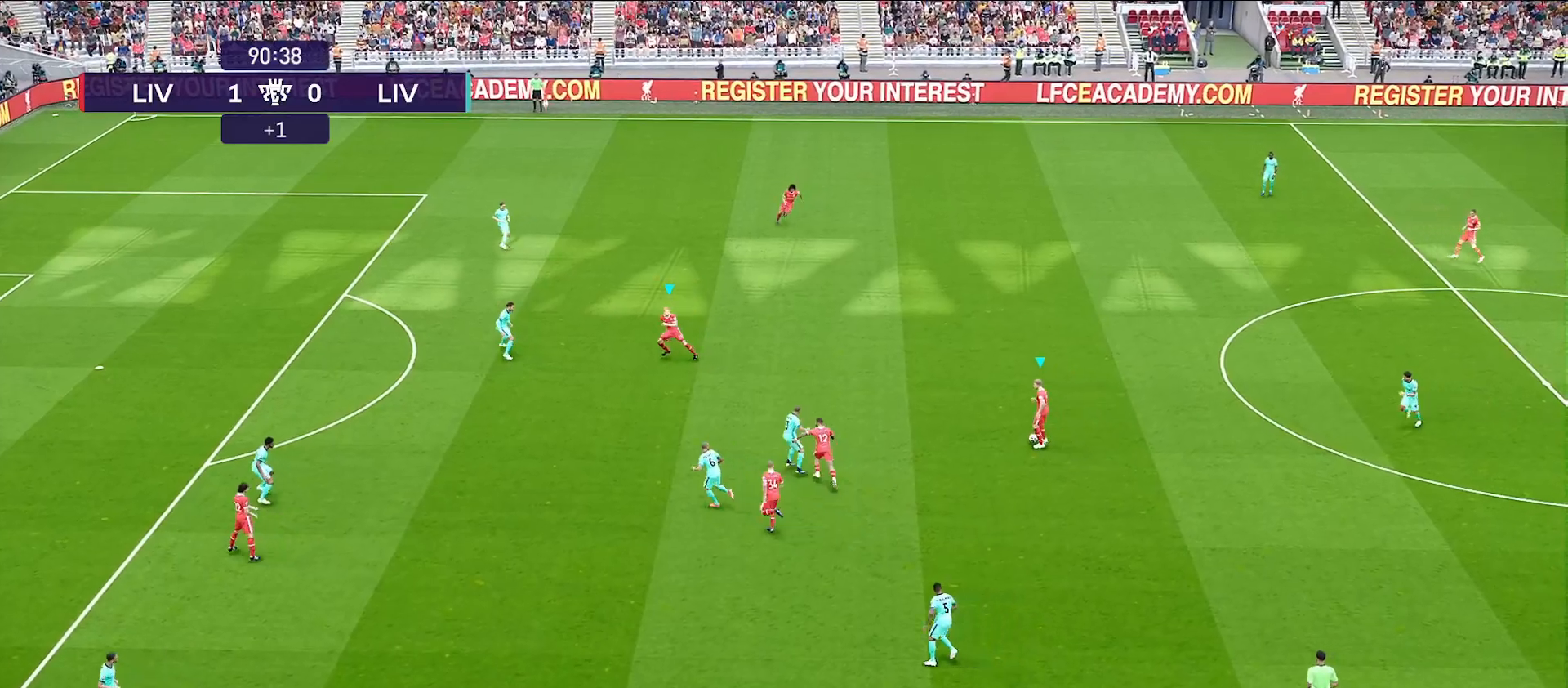
{"buttons": [], "left_stick": "center", "right_stick": "center", "events": [[217, "CROSS", "down"], [233, "left_stick", "up-left"], [300, "CROSS", "up"], [500, "left_stick", "center"]]}
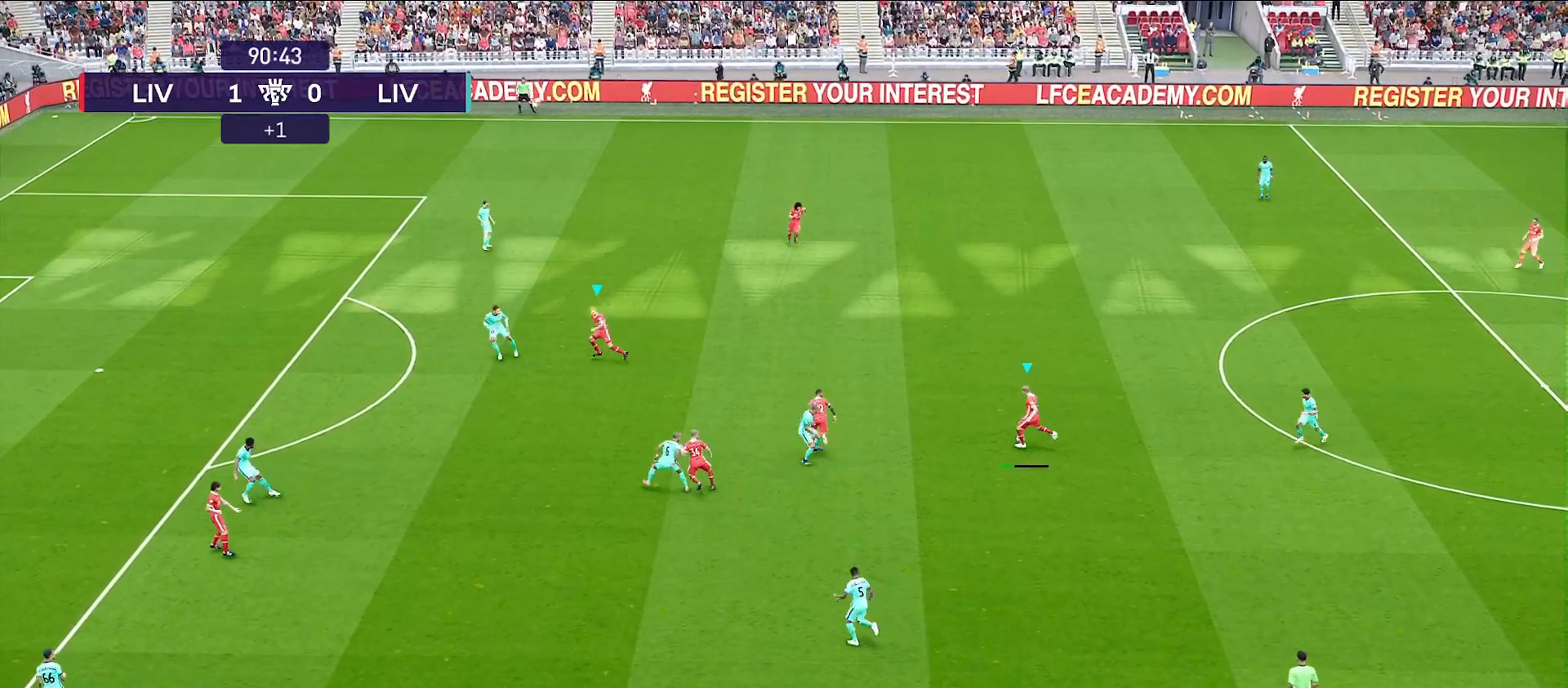
{"buttons": [], "left_stick": "center", "right_stick": "center", "events": []}
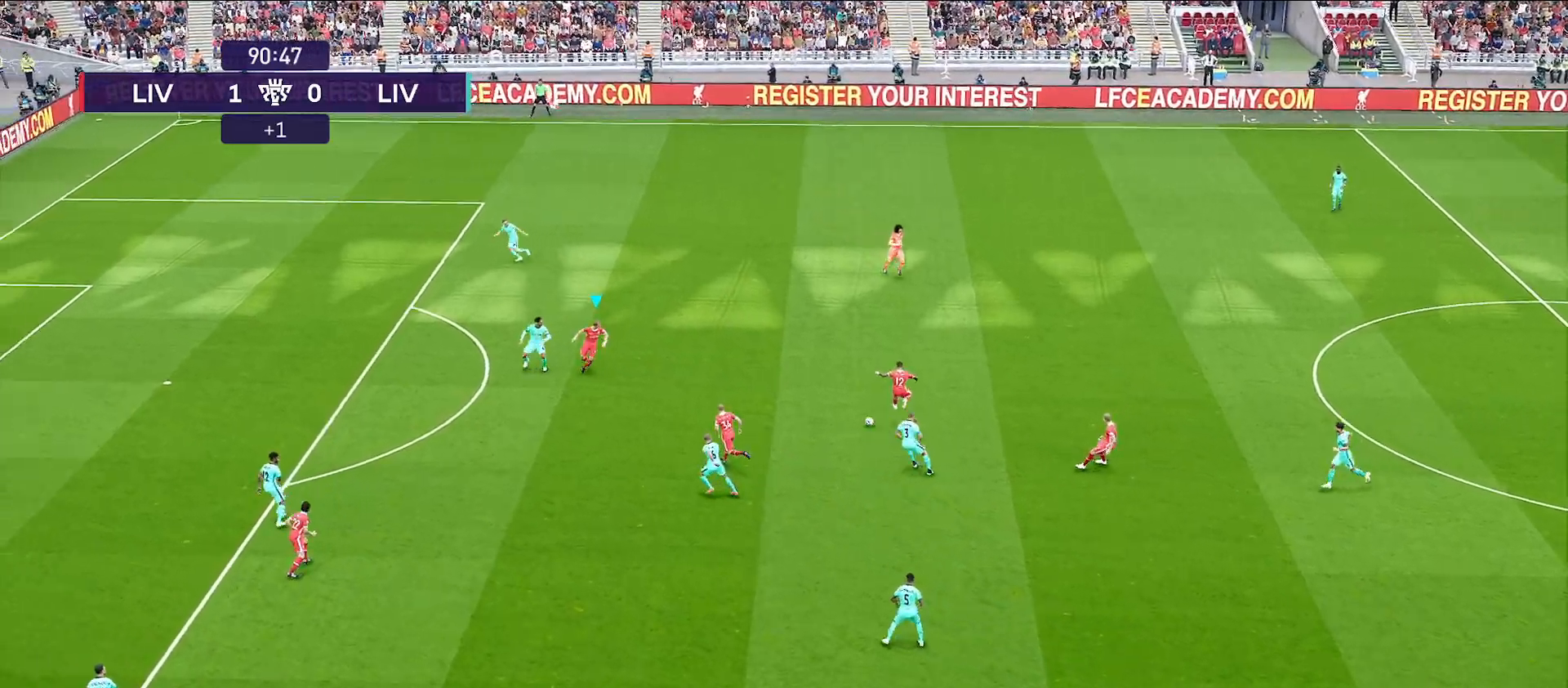
{"buttons": [], "left_stick": "right", "right_stick": "center", "events": [[300, "left_stick", "right"], [450, "CROSS", "down"], [483, "CROSS", "up"]]}
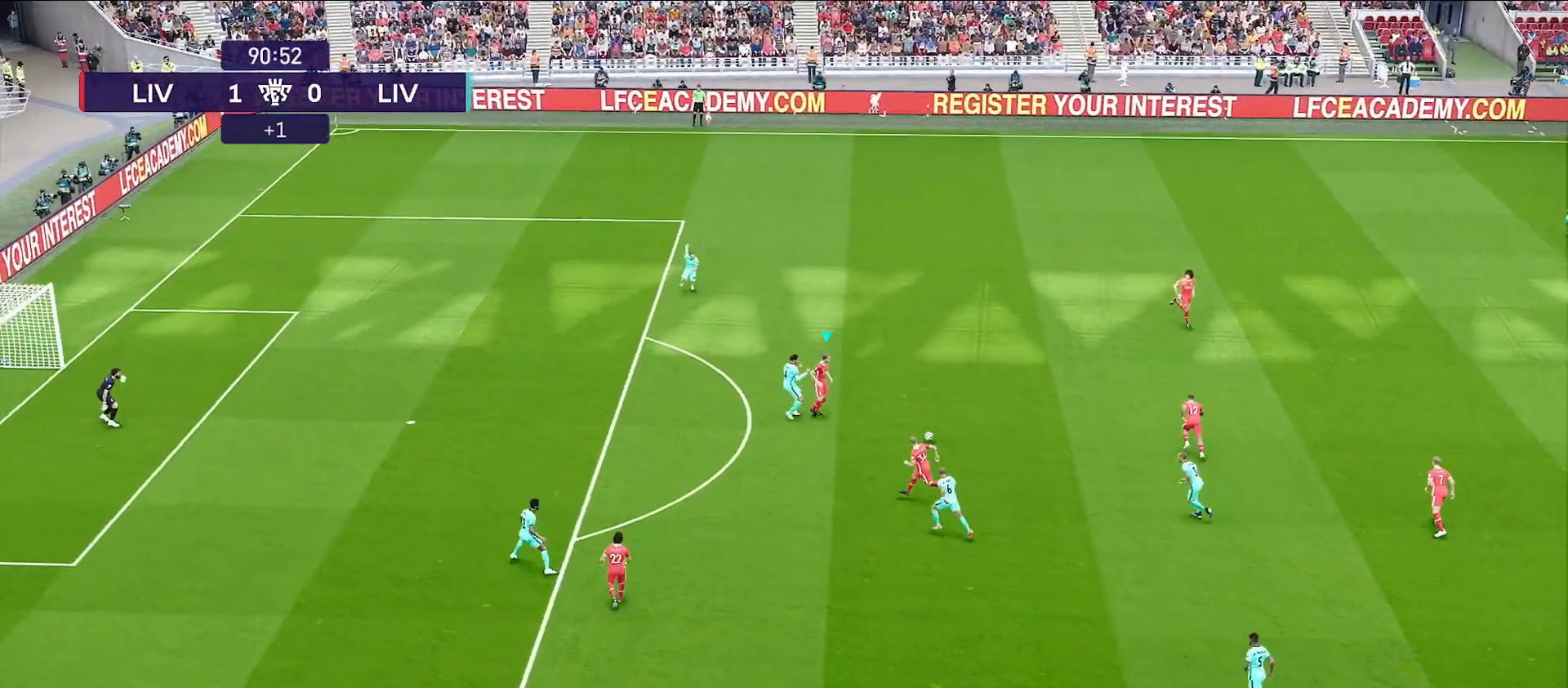
{"buttons": [], "left_stick": "center", "right_stick": "center", "events": [[233, "left_stick", "center"]]}
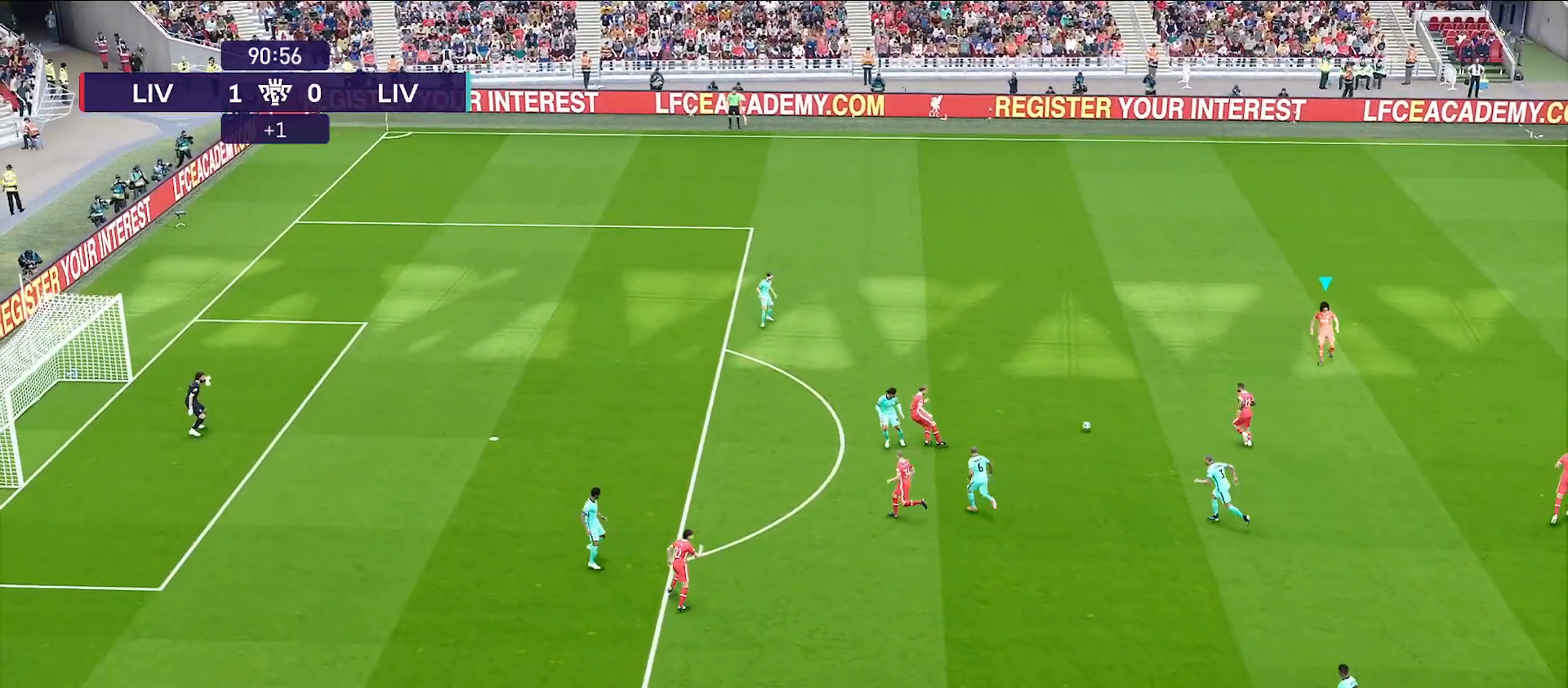
{"buttons": [], "left_stick": "left", "right_stick": "center", "events": [[50, "left_stick", "left"]]}
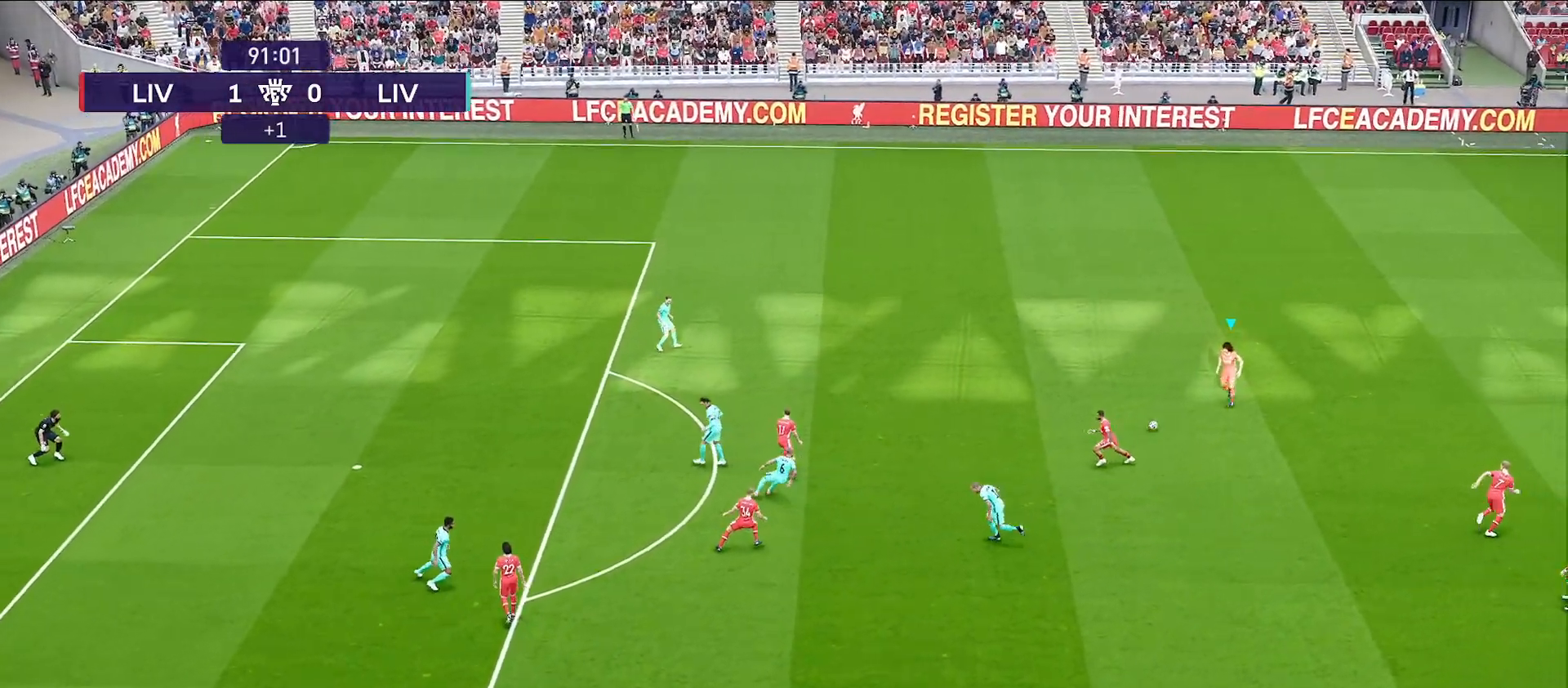
{"buttons": [], "left_stick": "center", "right_stick": "center", "events": [[500, "left_stick", "center"]]}
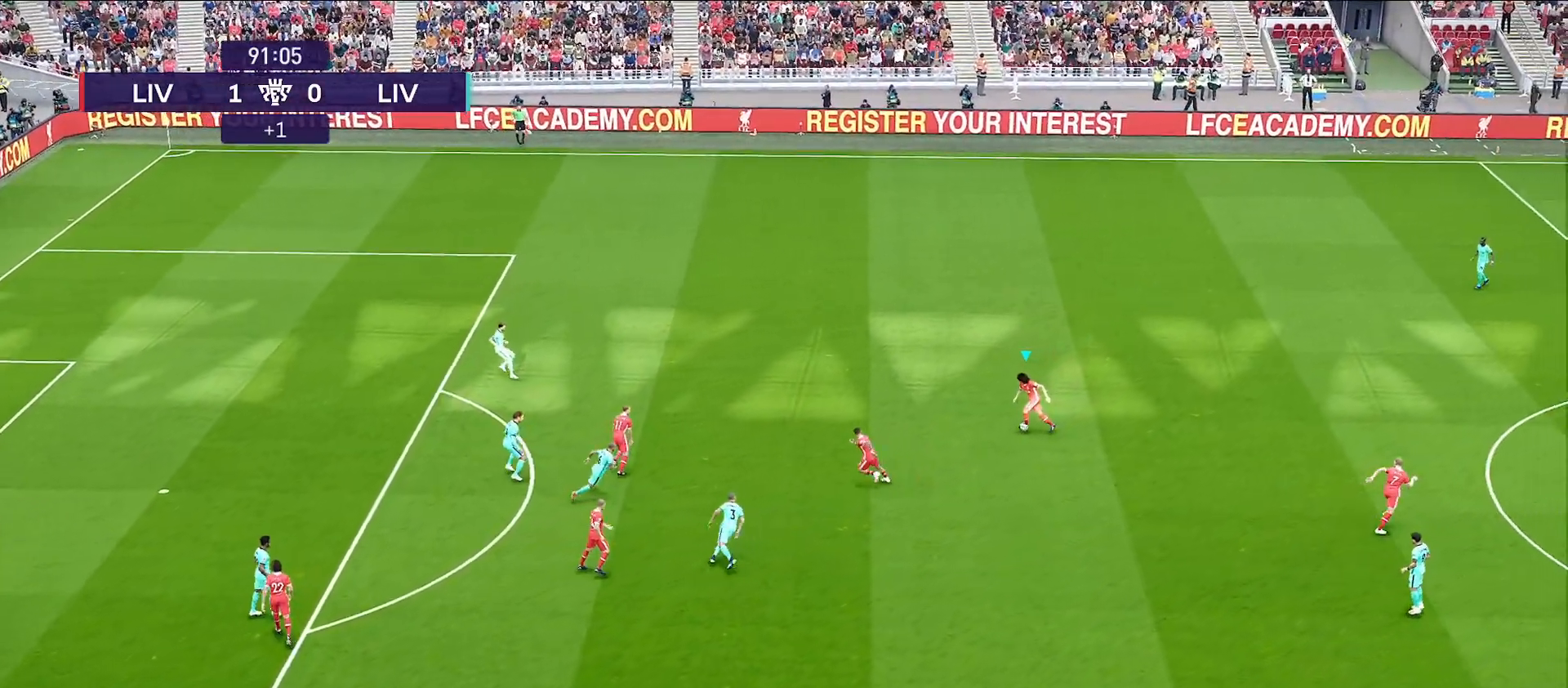
{"buttons": [], "left_stick": "center", "right_stick": "center", "events": []}
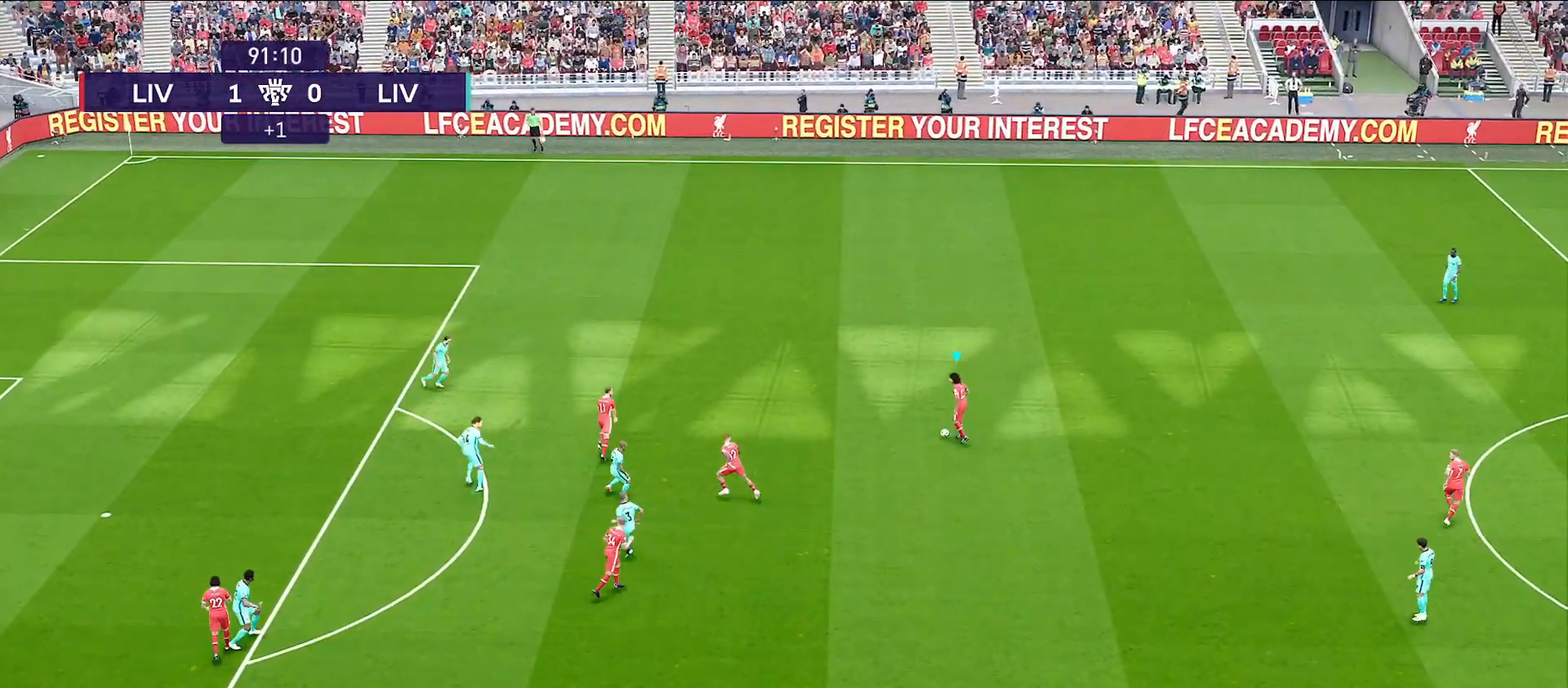
{"buttons": [], "left_stick": "center", "right_stick": "center", "events": []}
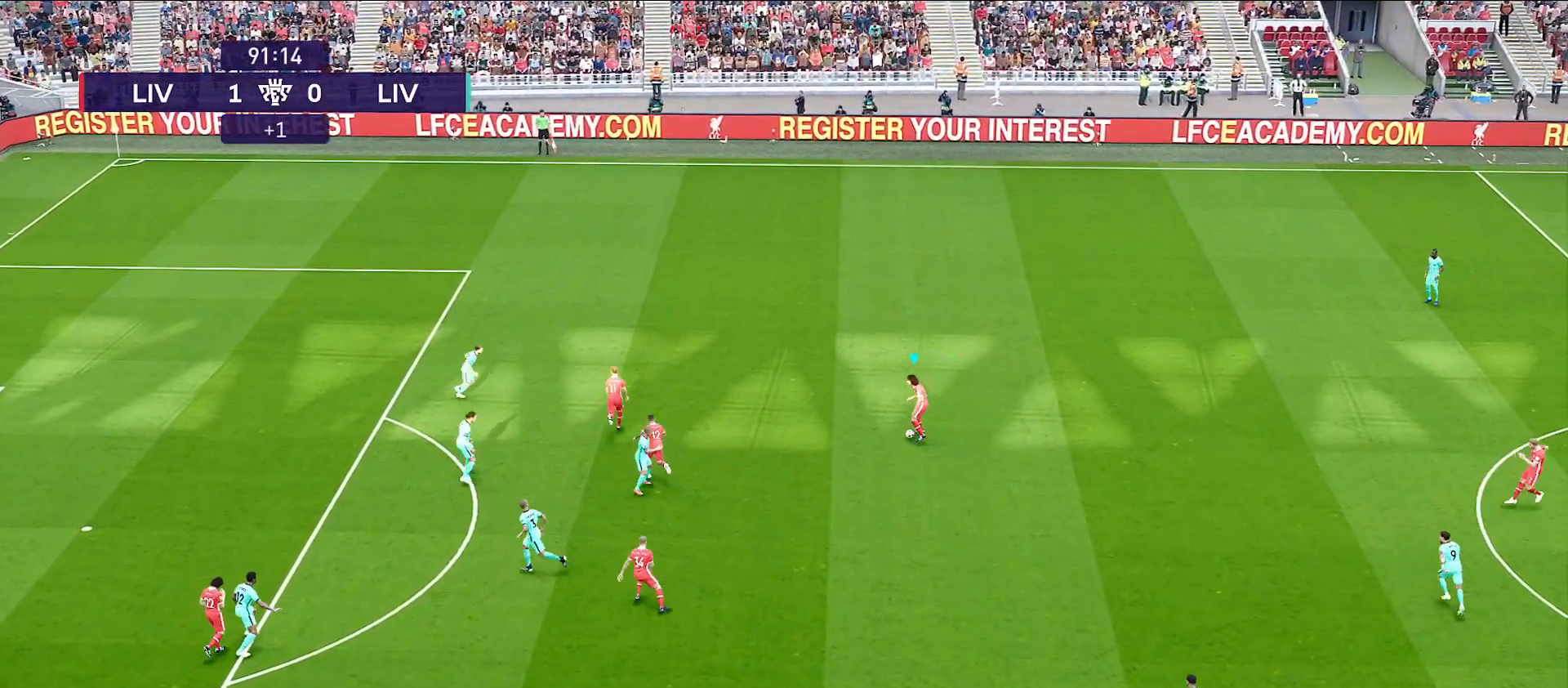
{"buttons": [], "left_stick": "center", "right_stick": "center", "events": []}
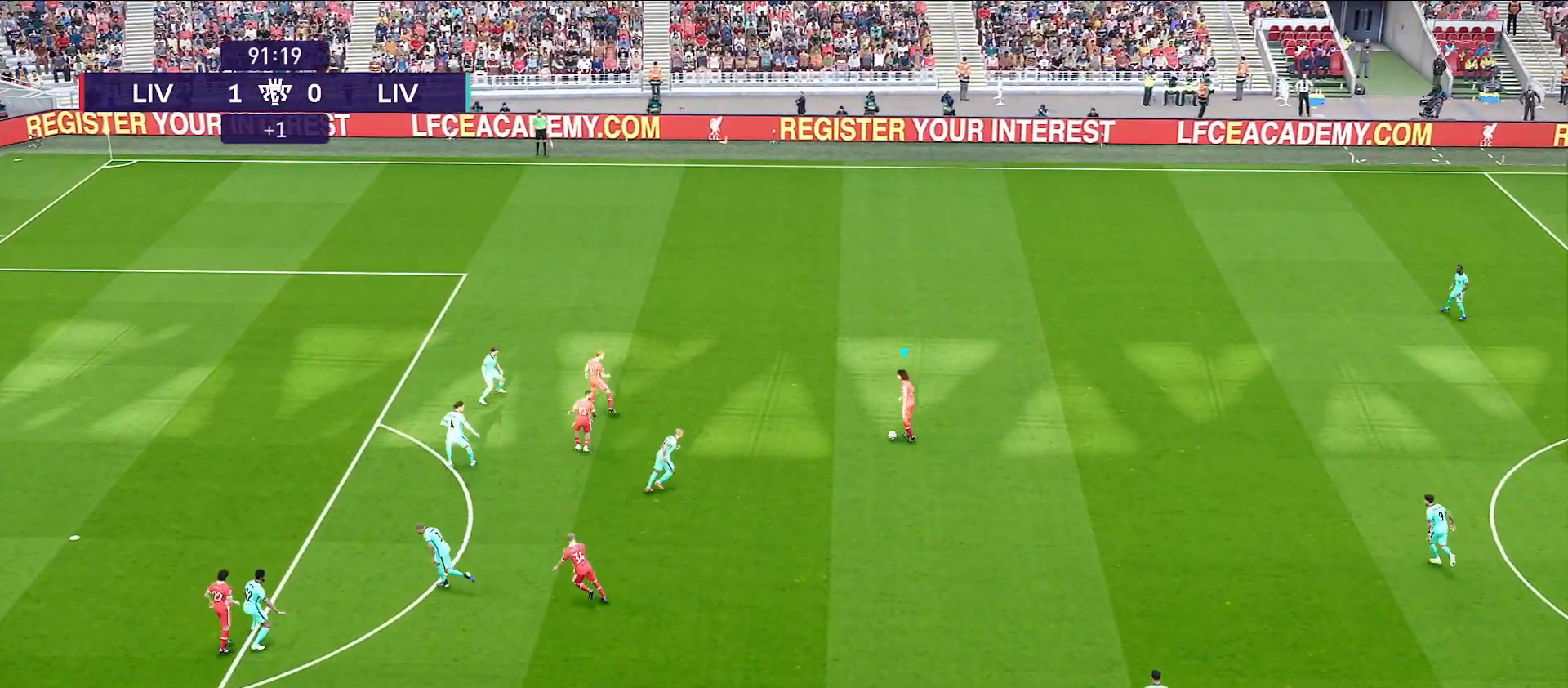
{"buttons": [], "left_stick": "center", "right_stick": "right", "events": [[233, "right_stick", "right"]]}
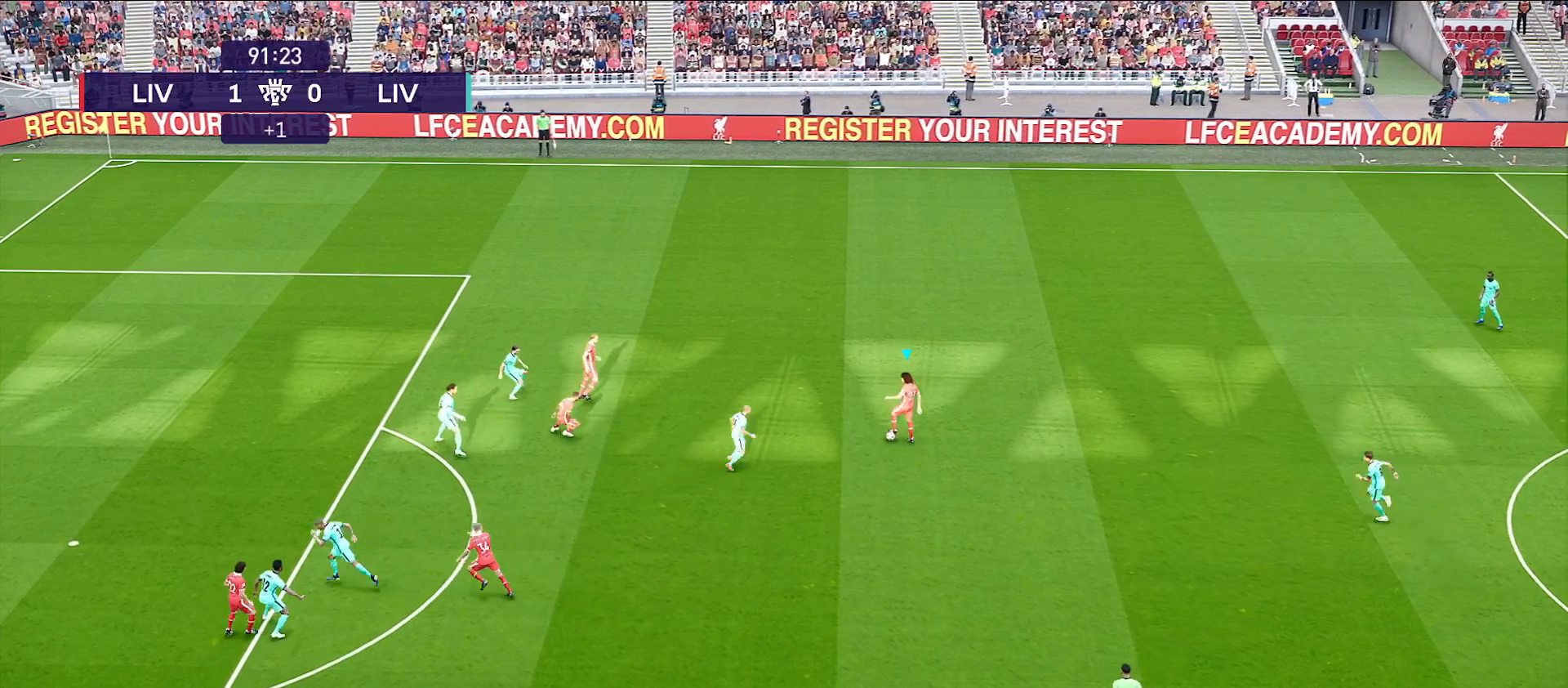
{"buttons": [], "left_stick": "up-left", "right_stick": "center", "events": [[267, "right_stick", "center"], [317, "left_stick", "up-left"], [367, "CROSS", "down"], [450, "CROSS", "up"]]}
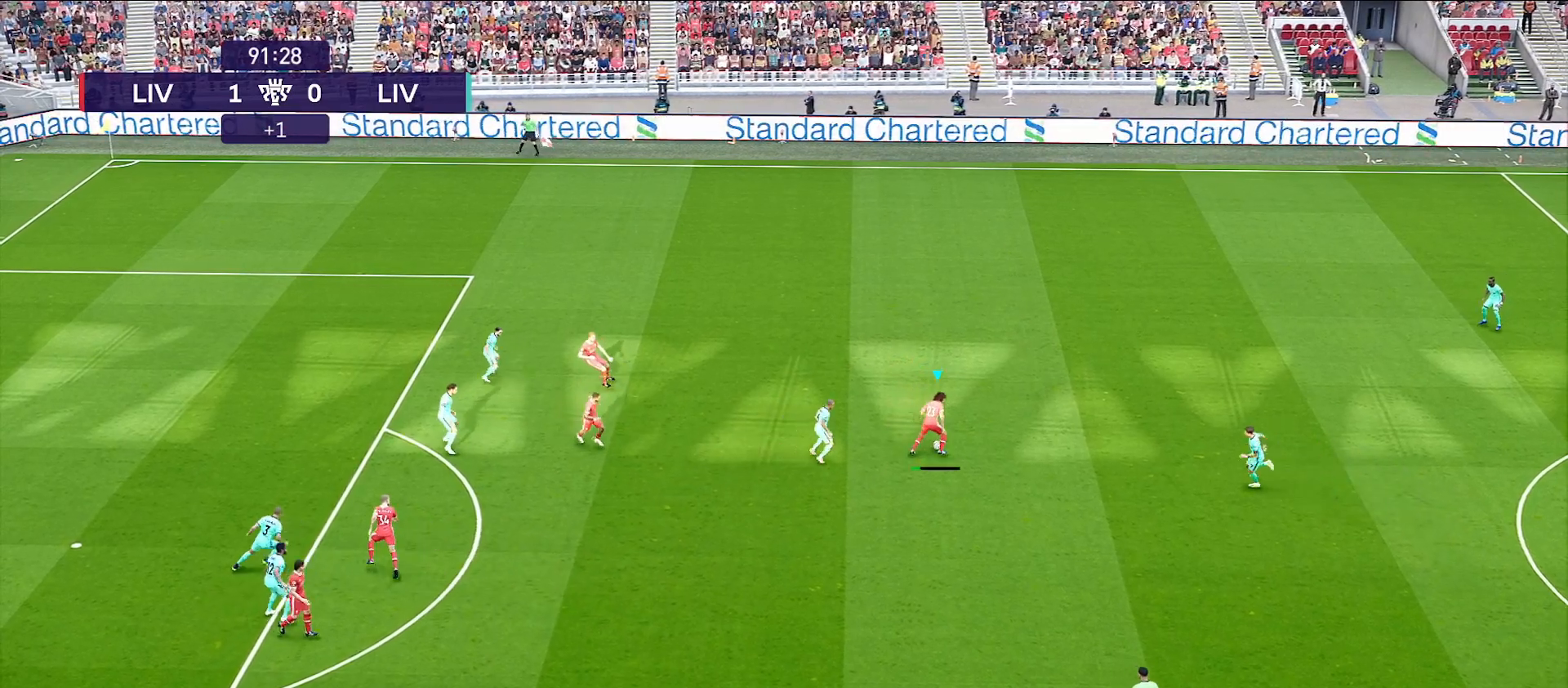
{"buttons": [], "left_stick": "center", "right_stick": "center", "events": [[100, "left_stick", "center"]]}
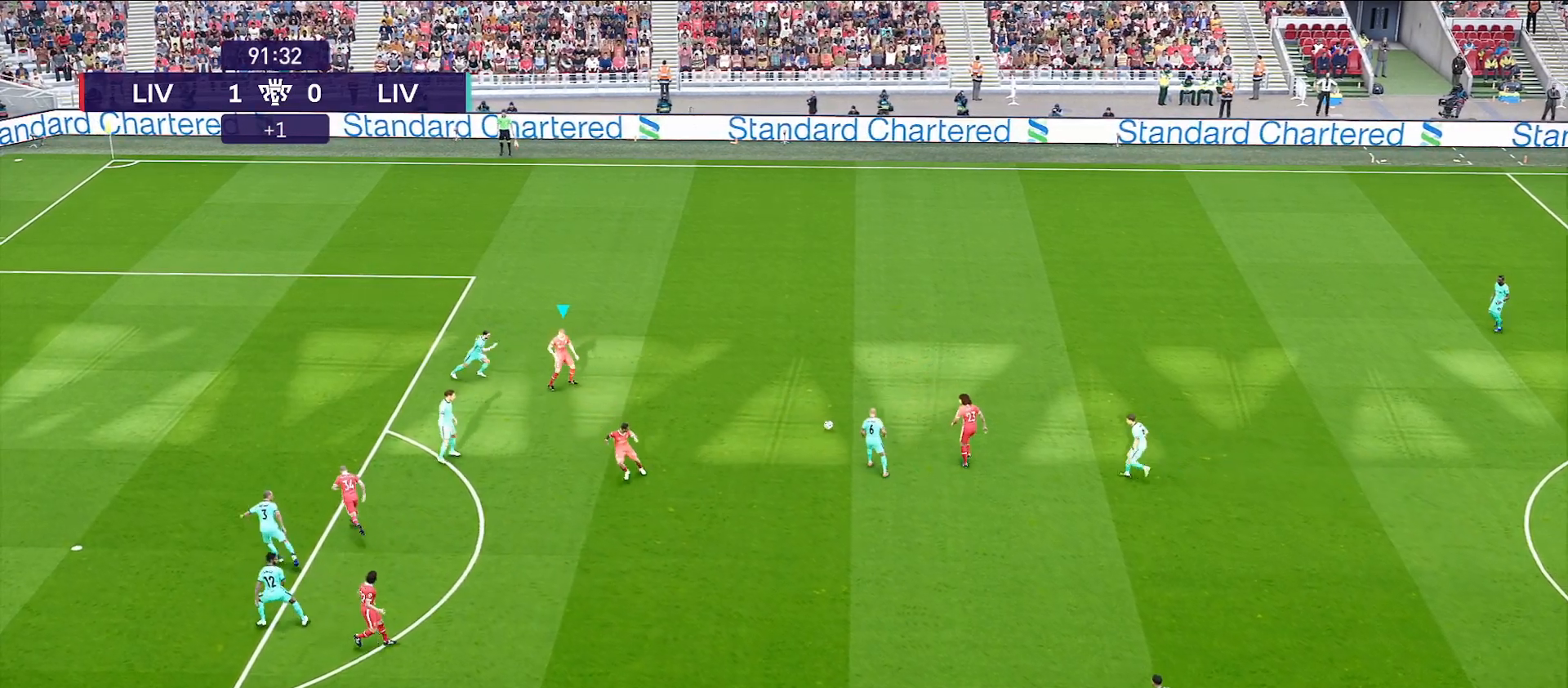
{"buttons": ["L1"], "left_stick": "down", "right_stick": "center", "events": [[17, "left_stick", "down"], [283, "L1", "down"], [317, "CROSS", "down"], [433, "CROSS", "up"]]}
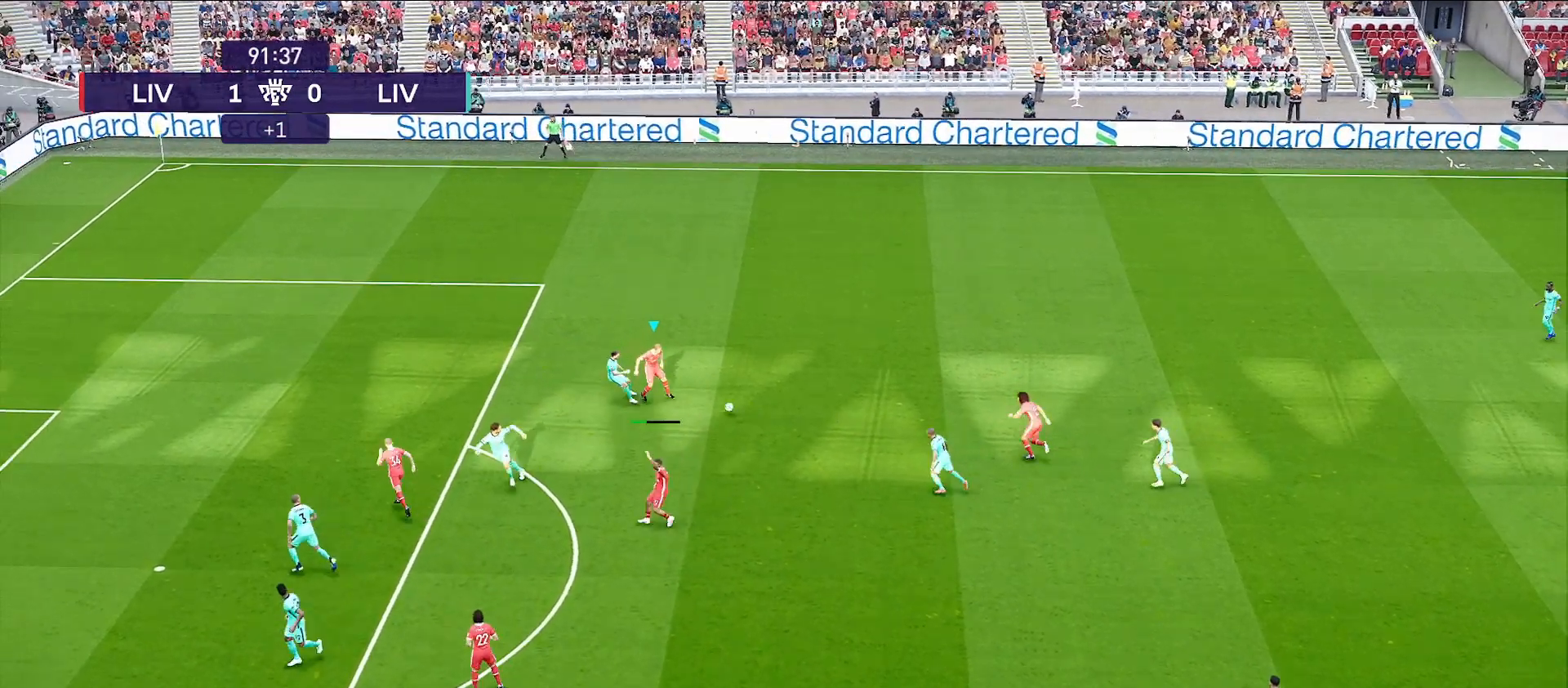
{"buttons": ["L1"], "left_stick": "down", "right_stick": "center", "events": []}
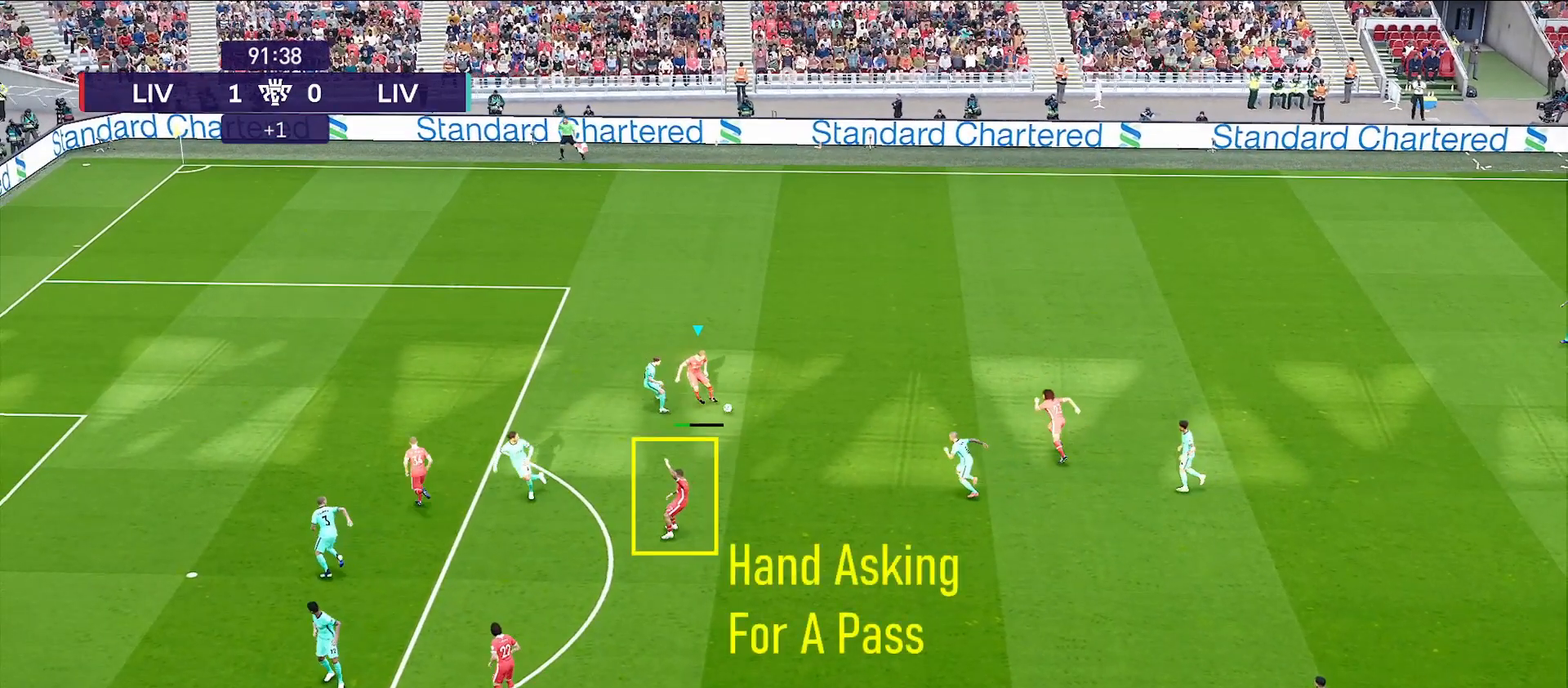
{"buttons": ["L1"], "left_stick": "down", "right_stick": "center", "events": []}